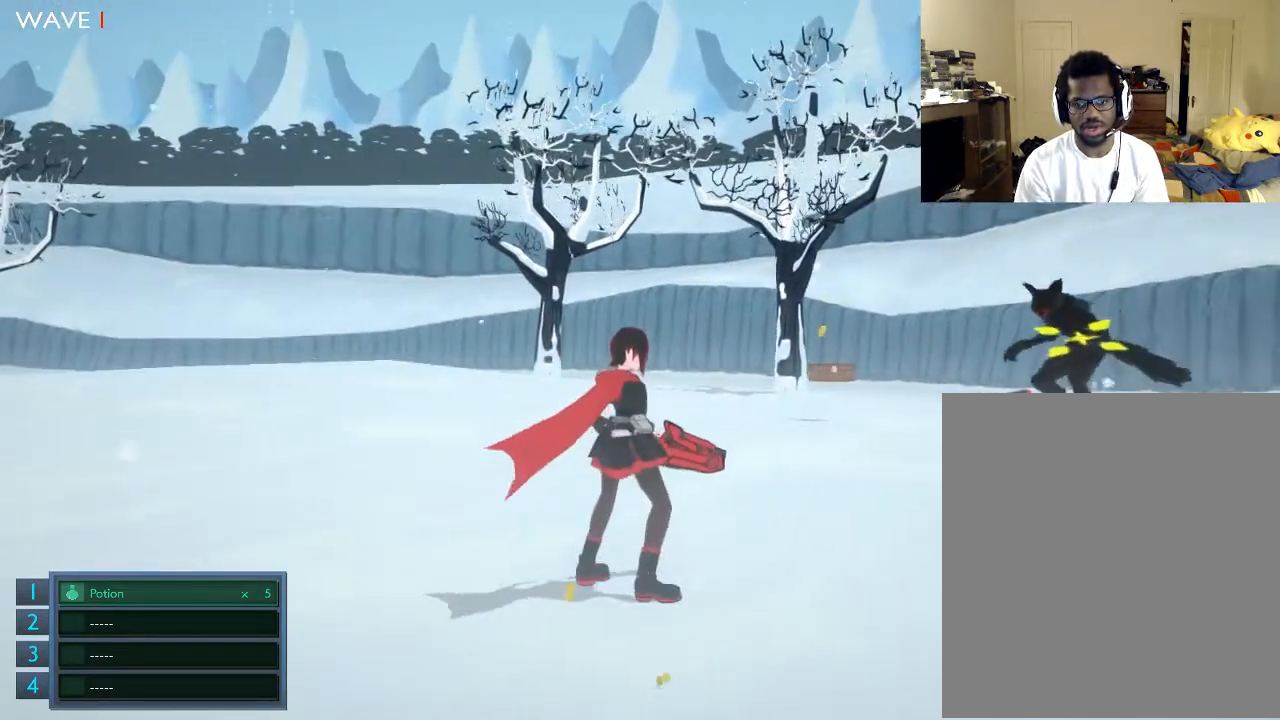
Gameplay with a controller (Xbox layout); each line is a JSON object with the inputs held at the frame after it. "events" lists button and stick changes between this image and that frame as [ms after this image, input, new state], when the widget could be followed in between. Not read: L3 R3.
{"buttons": [], "left_stick": "down", "right_stick": "center", "events": [[333, "left_stick", "down"]]}
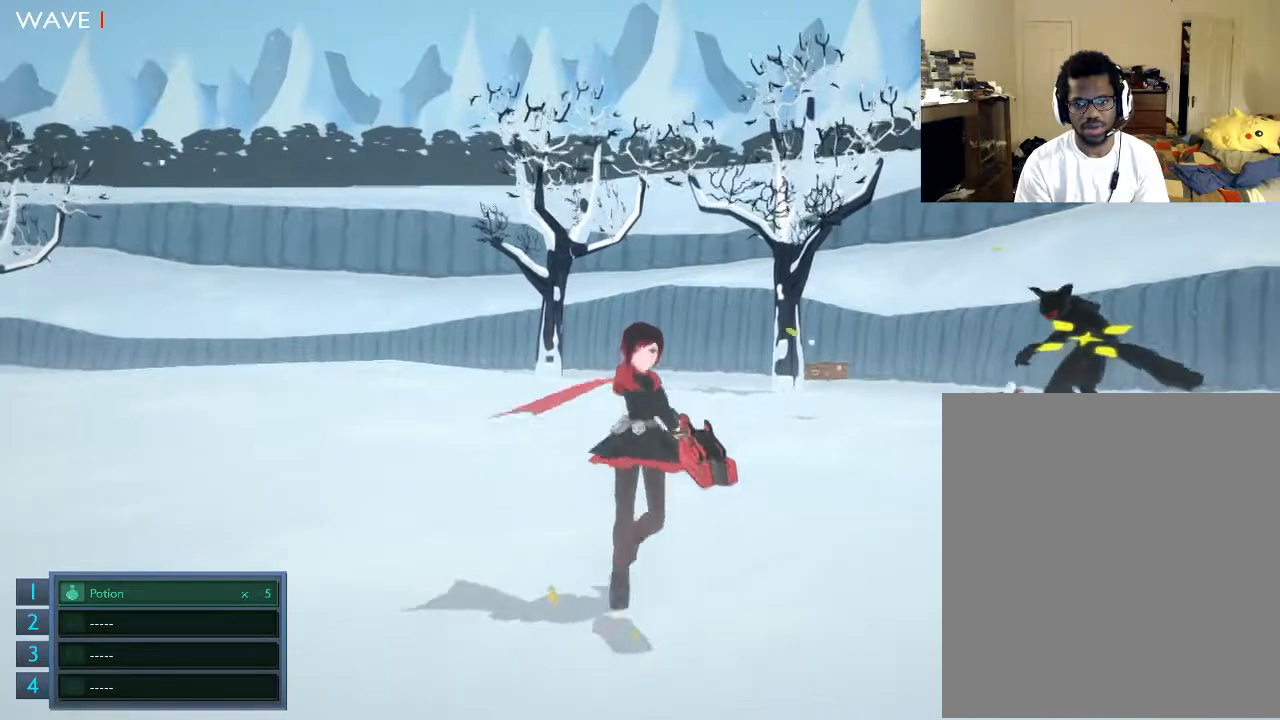
{"buttons": [], "left_stick": "up", "right_stick": "center", "events": [[333, "left_stick", "left"], [433, "left_stick", "up"]]}
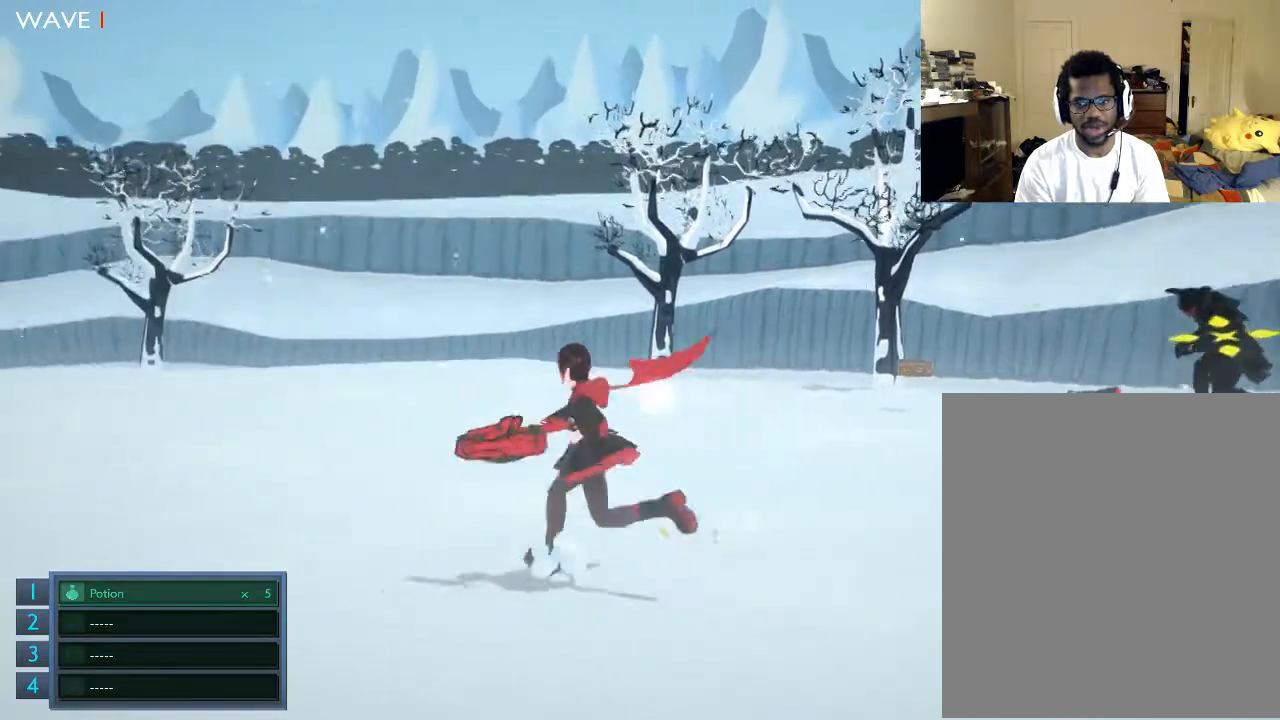
{"buttons": [], "left_stick": "up", "right_stick": "center", "events": [[100, "left_stick", "up-right"], [400, "left_stick", "up"]]}
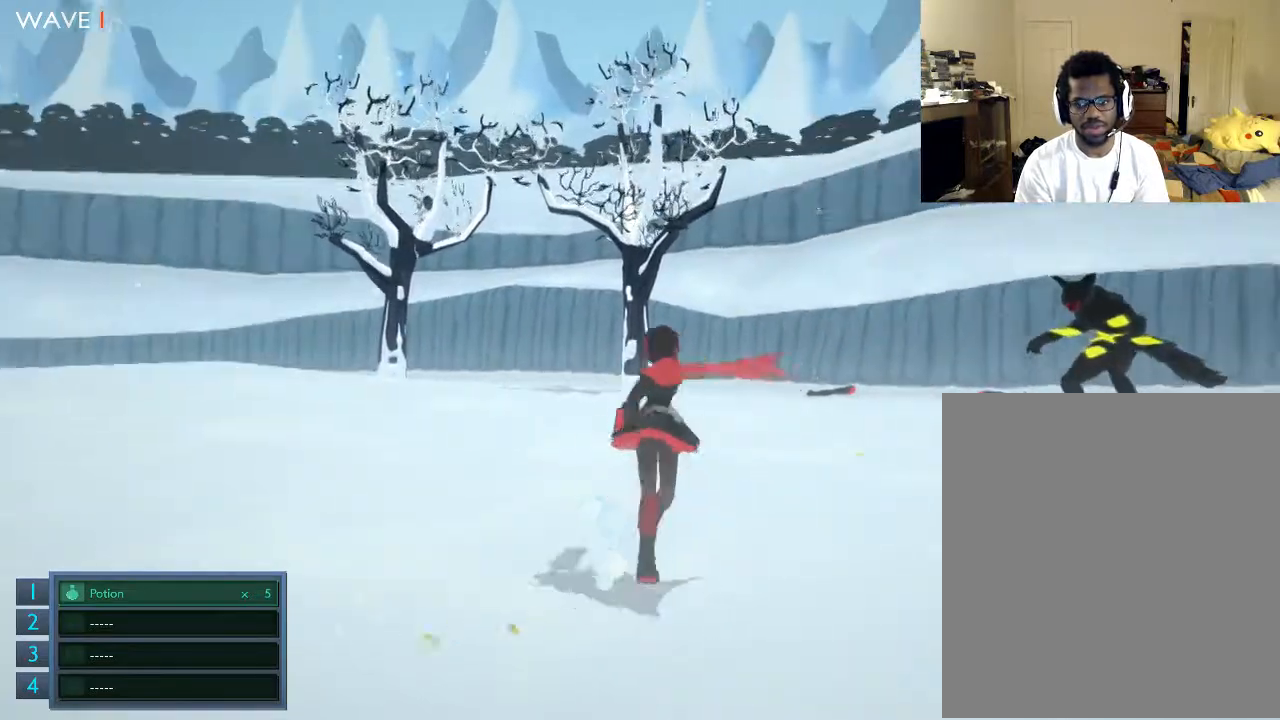
{"buttons": [], "left_stick": "up", "right_stick": "center", "events": []}
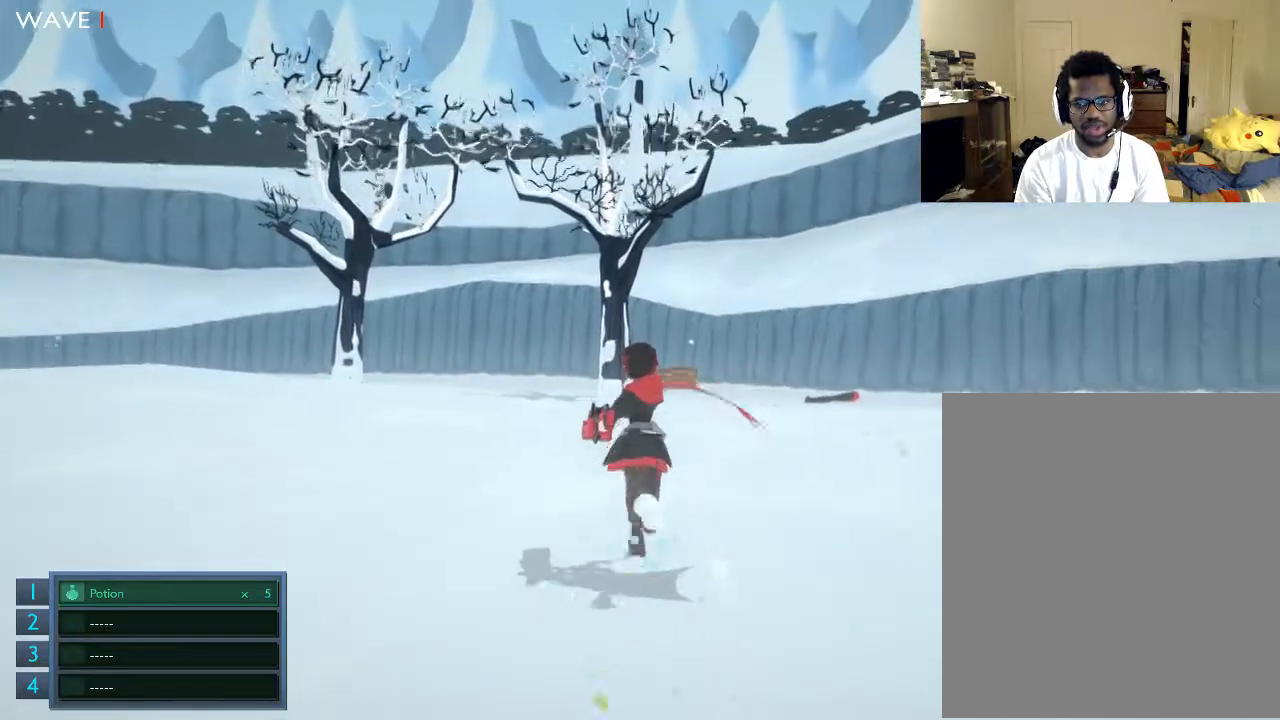
{"buttons": [], "left_stick": "up", "right_stick": "center", "events": []}
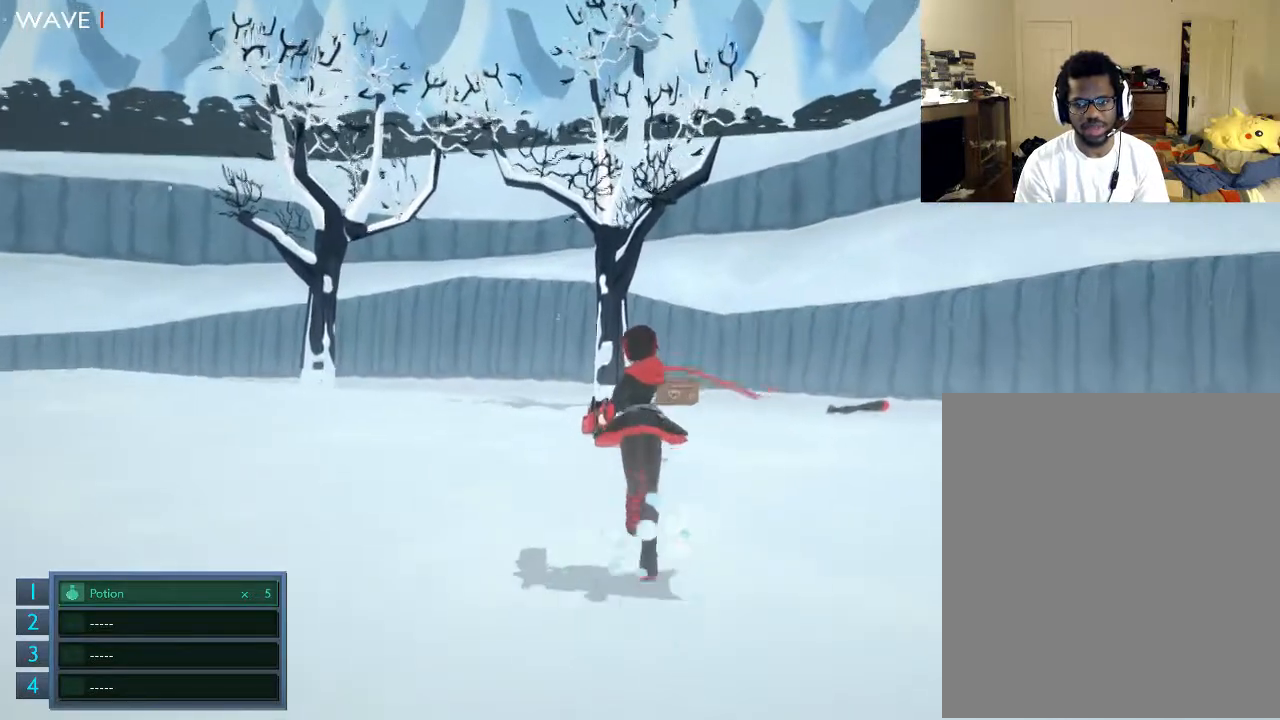
{"buttons": [], "left_stick": "up", "right_stick": "center", "events": []}
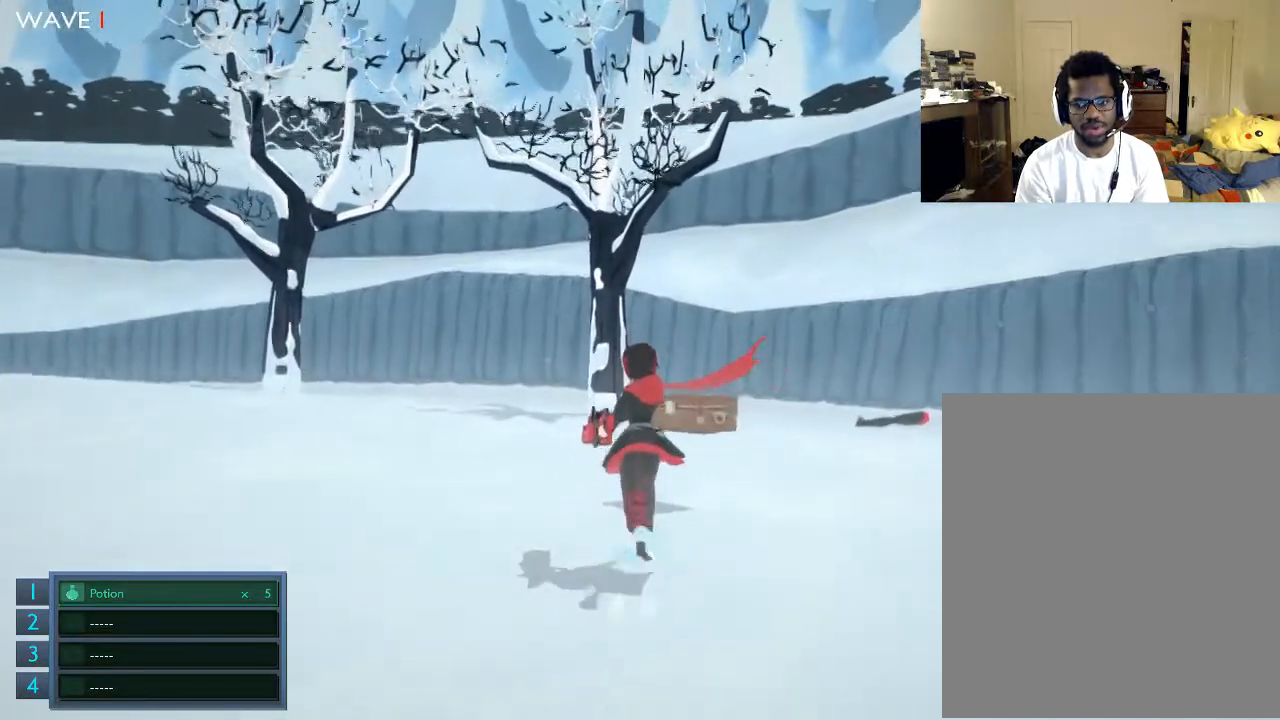
{"buttons": [], "left_stick": "up", "right_stick": "center", "events": []}
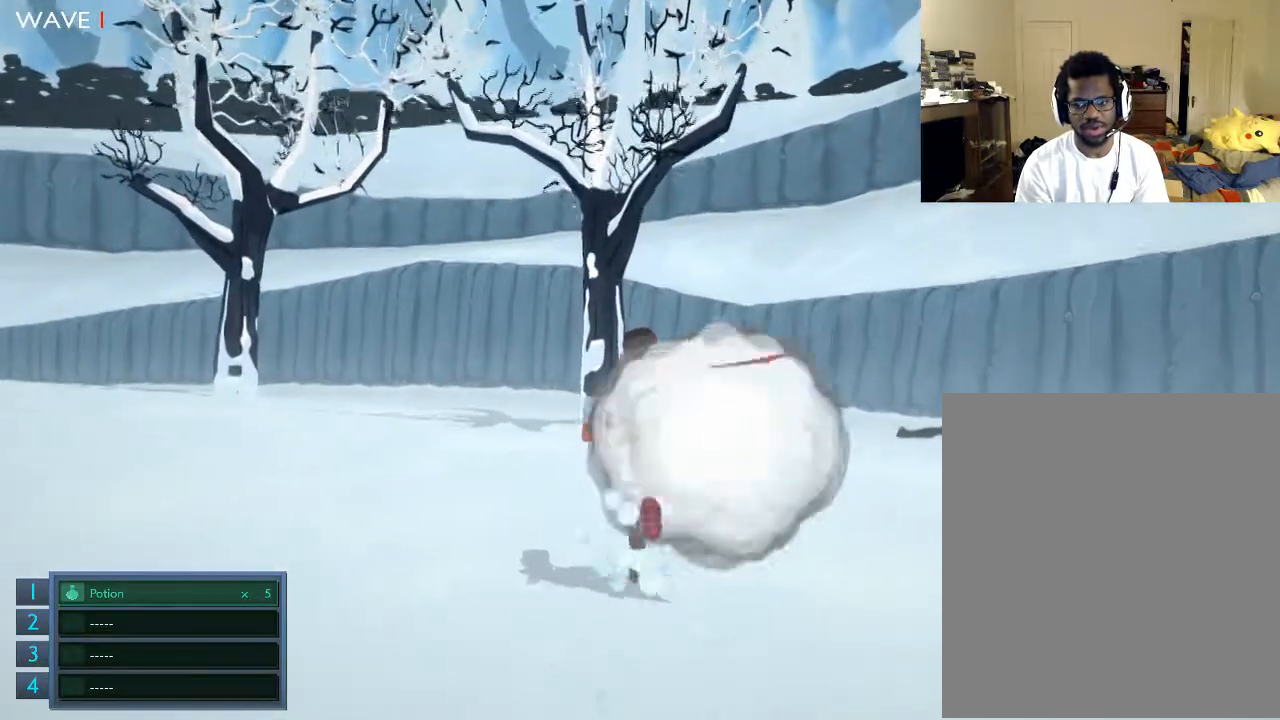
{"buttons": [], "left_stick": "up", "right_stick": "center", "events": [[100, "left_stick", "up-right"], [300, "left_stick", "up"]]}
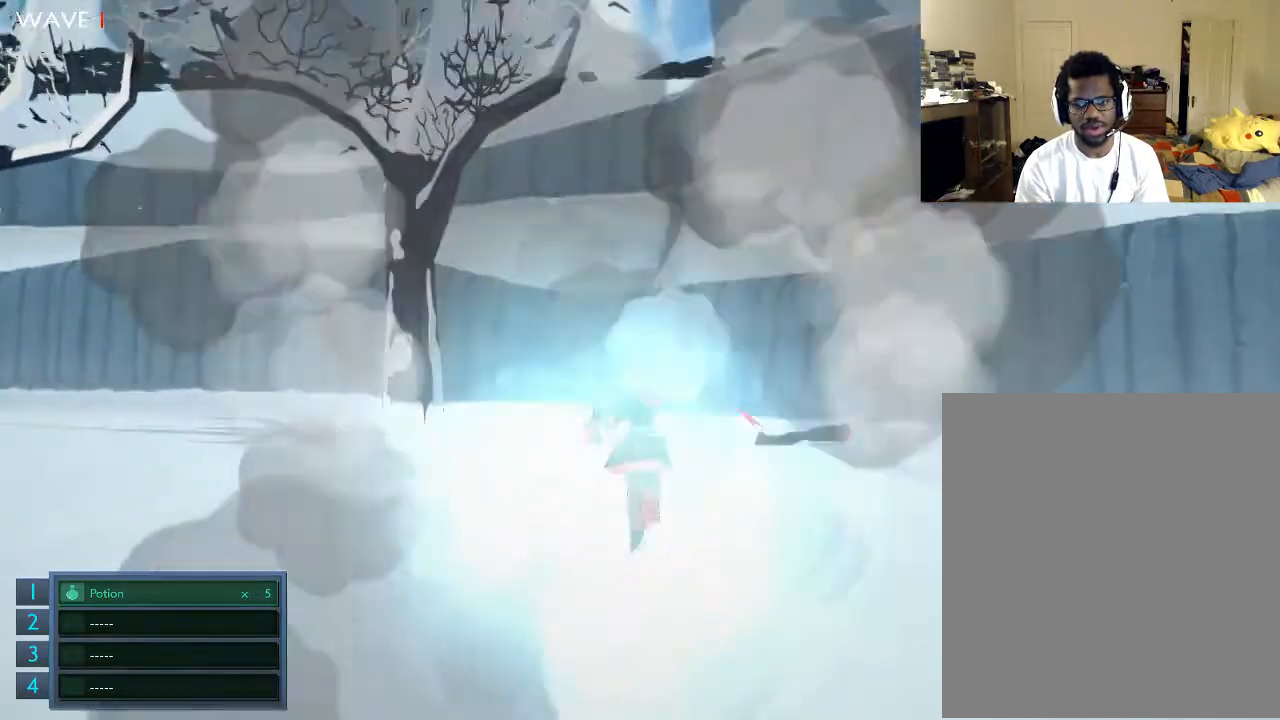
{"buttons": [], "left_stick": "up", "right_stick": "center", "events": [[33, "right_stick", "right"], [400, "right_stick", "center"]]}
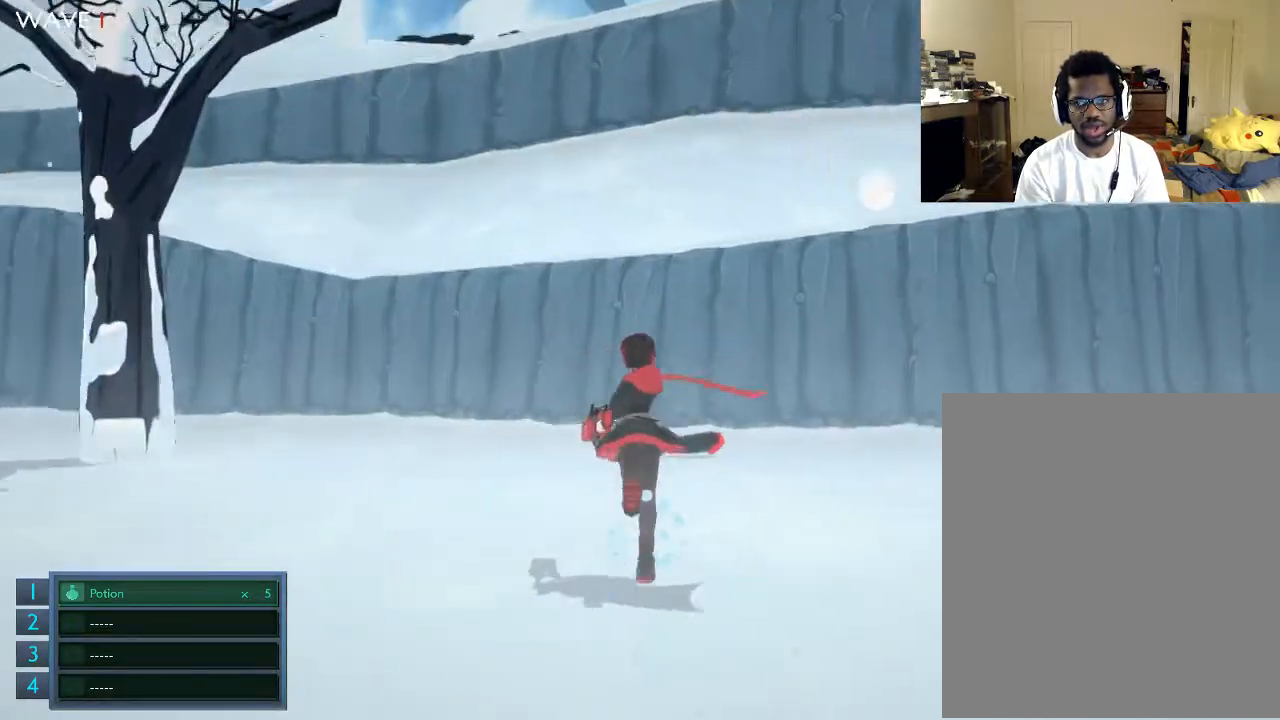
{"buttons": [], "left_stick": "up", "right_stick": "right", "events": [[100, "right_stick", "right"]]}
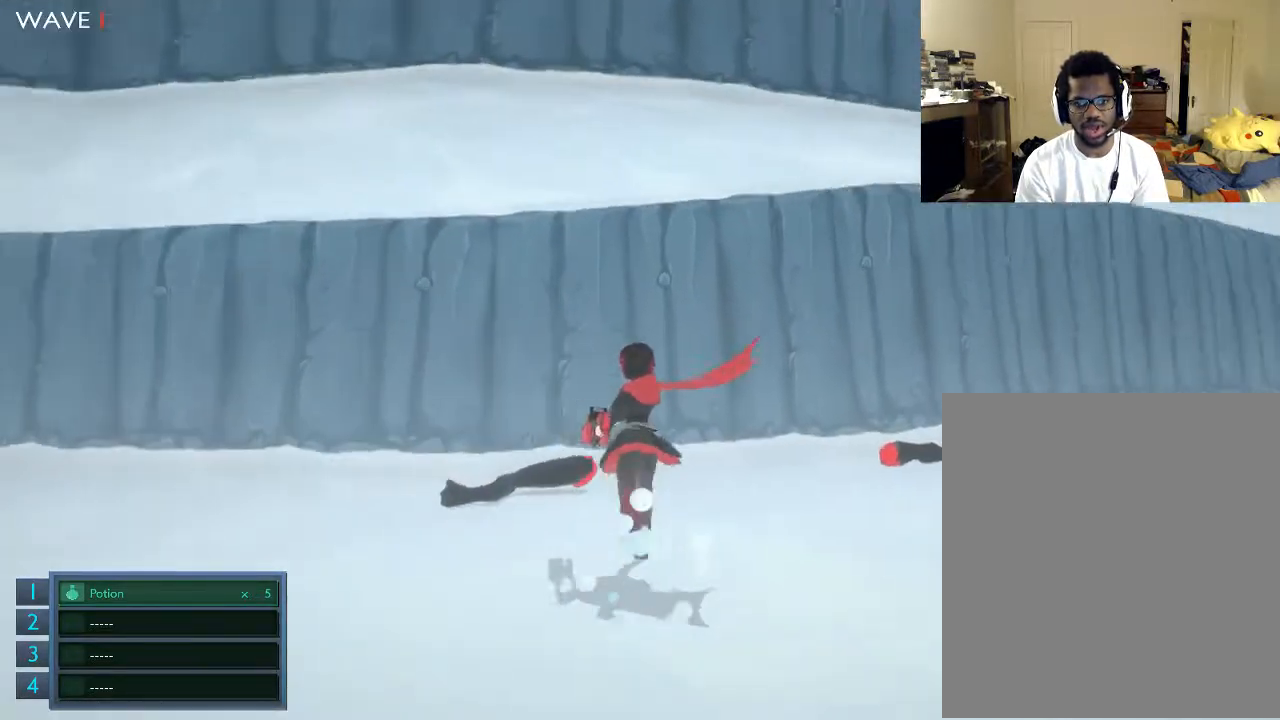
{"buttons": [], "left_stick": "up", "right_stick": "right", "events": [[33, "left_stick", "up-left"], [433, "left_stick", "up"]]}
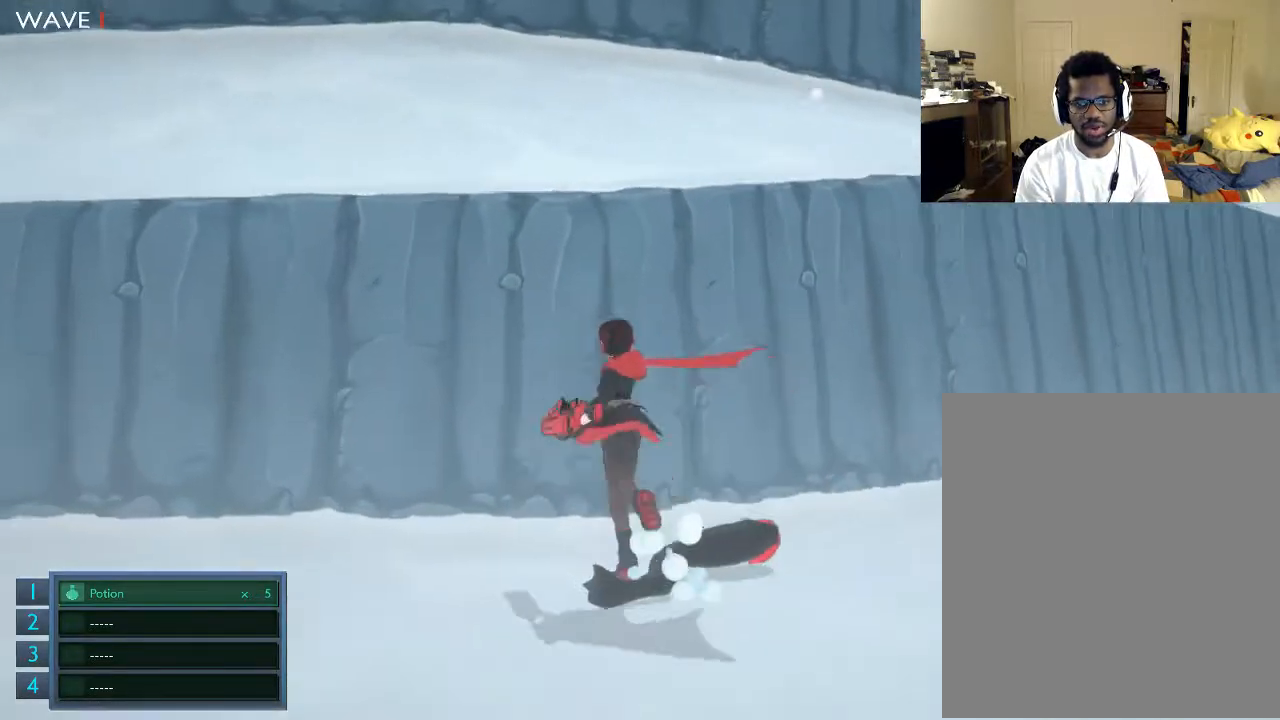
{"buttons": [], "left_stick": "down", "right_stick": "center", "events": [[233, "left_stick", "right"], [333, "left_stick", "down"], [400, "right_stick", "center"]]}
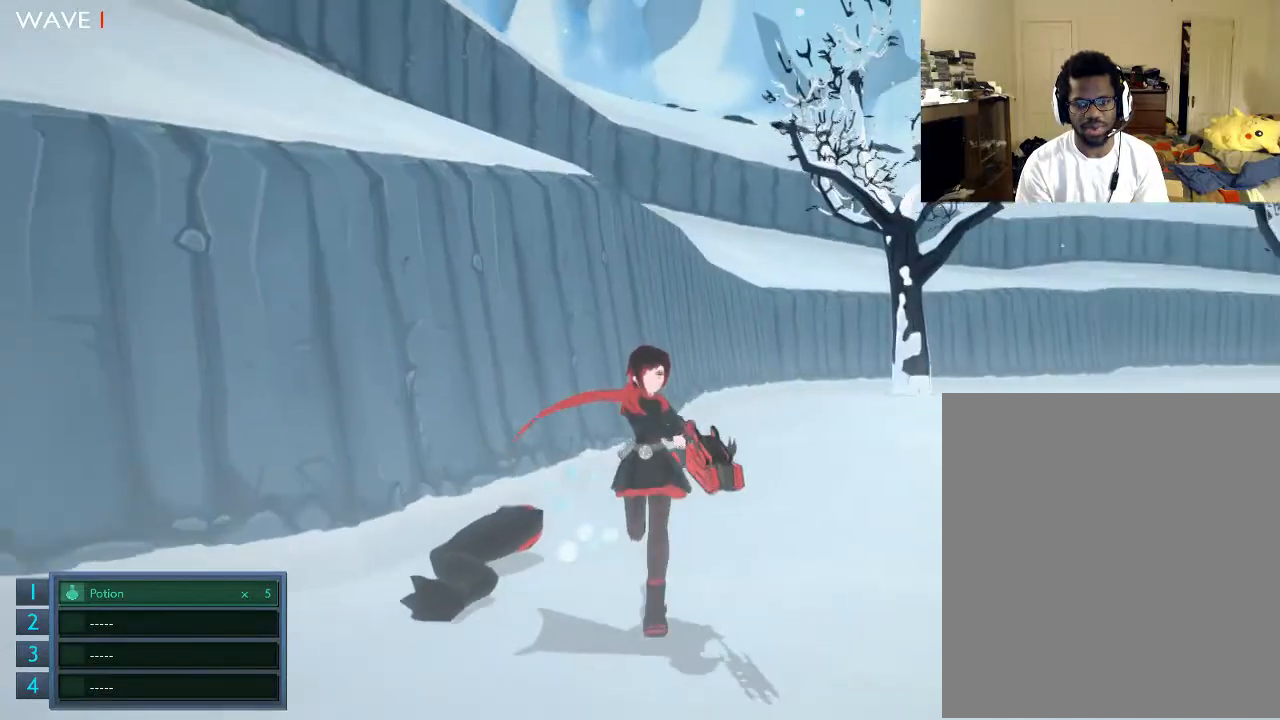
{"buttons": [], "left_stick": "down", "right_stick": "center", "events": []}
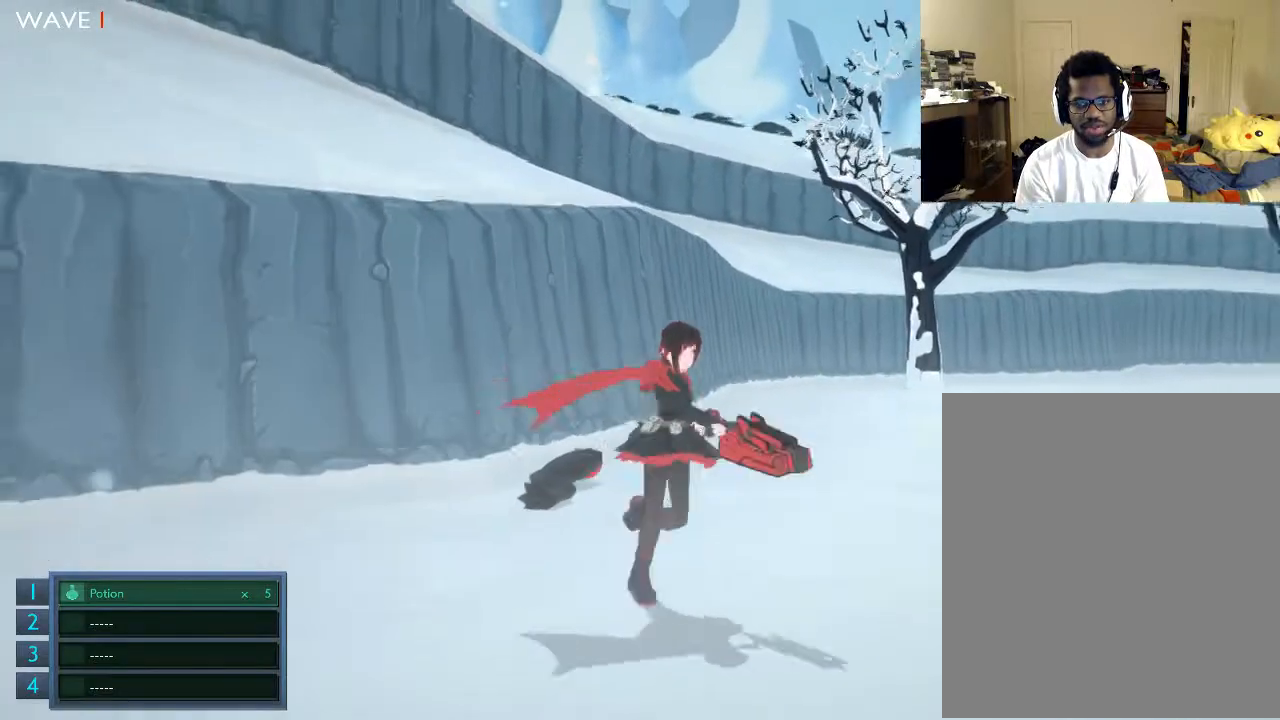
{"buttons": [], "left_stick": "down-right", "right_stick": "center", "events": [[233, "left_stick", "down-right"]]}
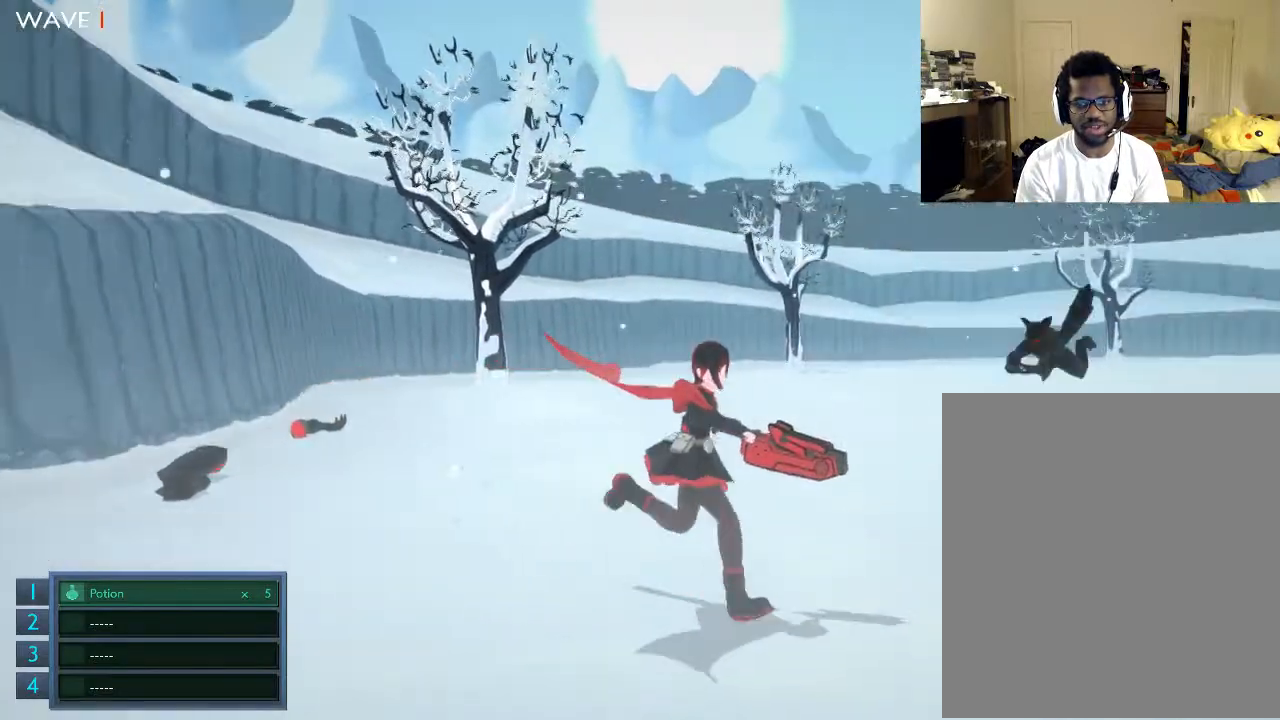
{"buttons": [], "left_stick": "down", "right_stick": "center", "events": [[233, "left_stick", "right"], [433, "left_stick", "down"]]}
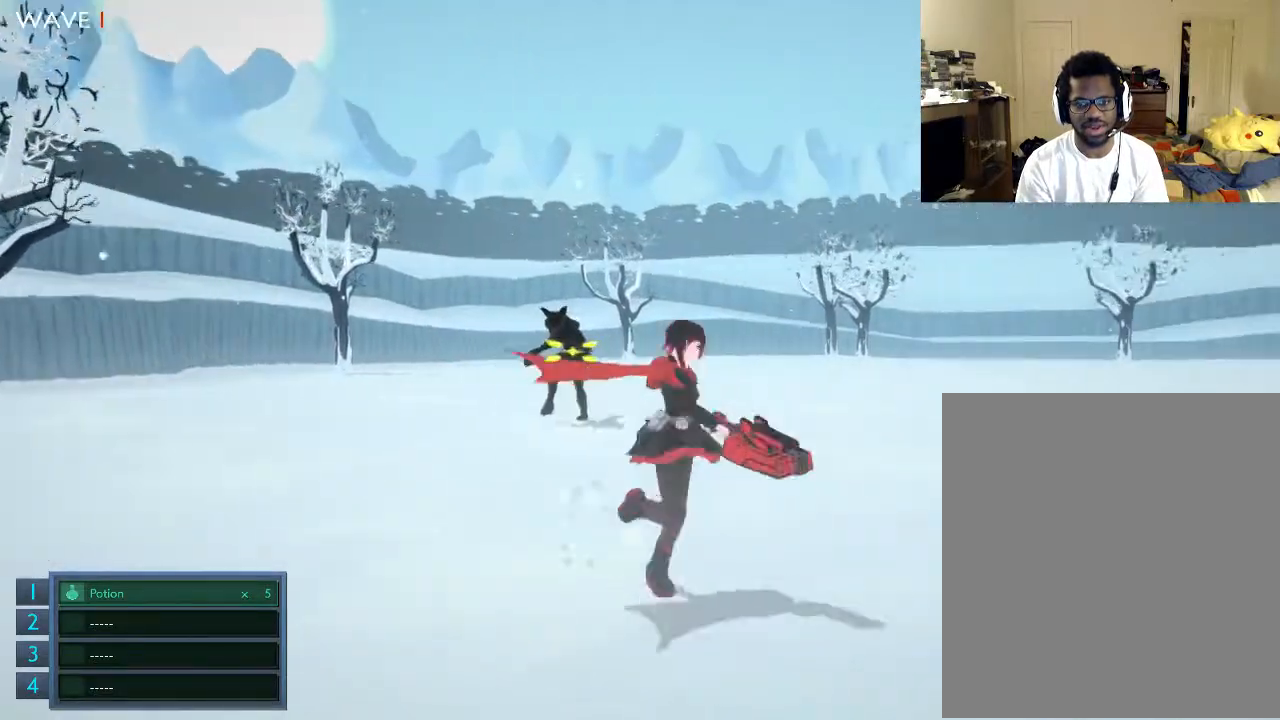
{"buttons": [], "left_stick": "down-right", "right_stick": "center", "events": [[433, "left_stick", "down-right"]]}
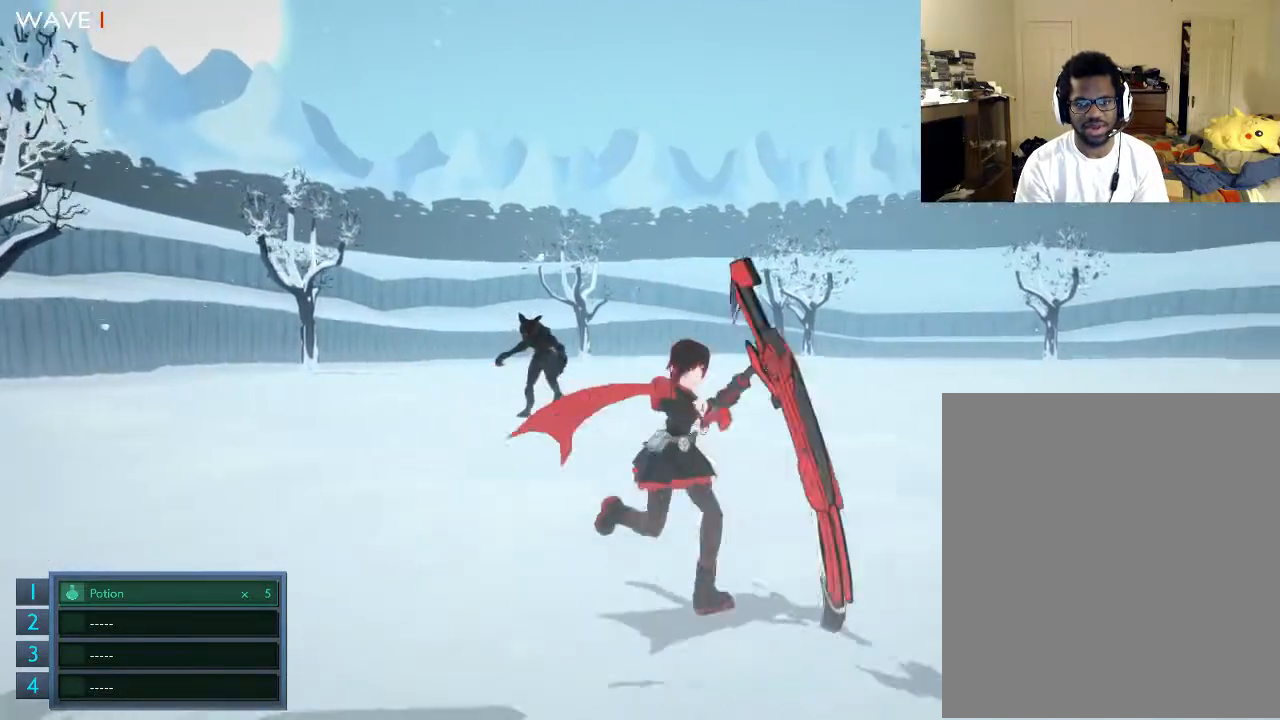
{"buttons": [], "left_stick": "up-left", "right_stick": "center", "events": [[233, "left_stick", "up-right"], [333, "left_stick", "up-left"]]}
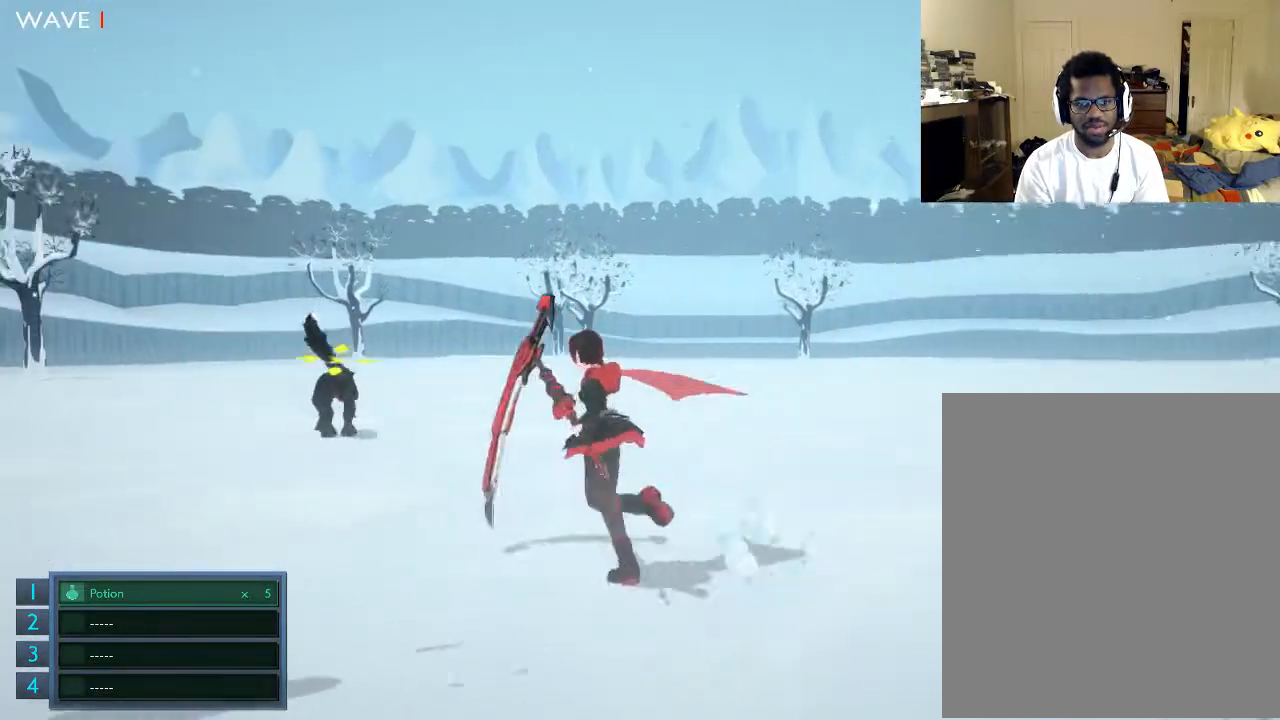
{"buttons": [], "left_stick": "up", "right_stick": "center", "events": [[33, "left_stick", "up"]]}
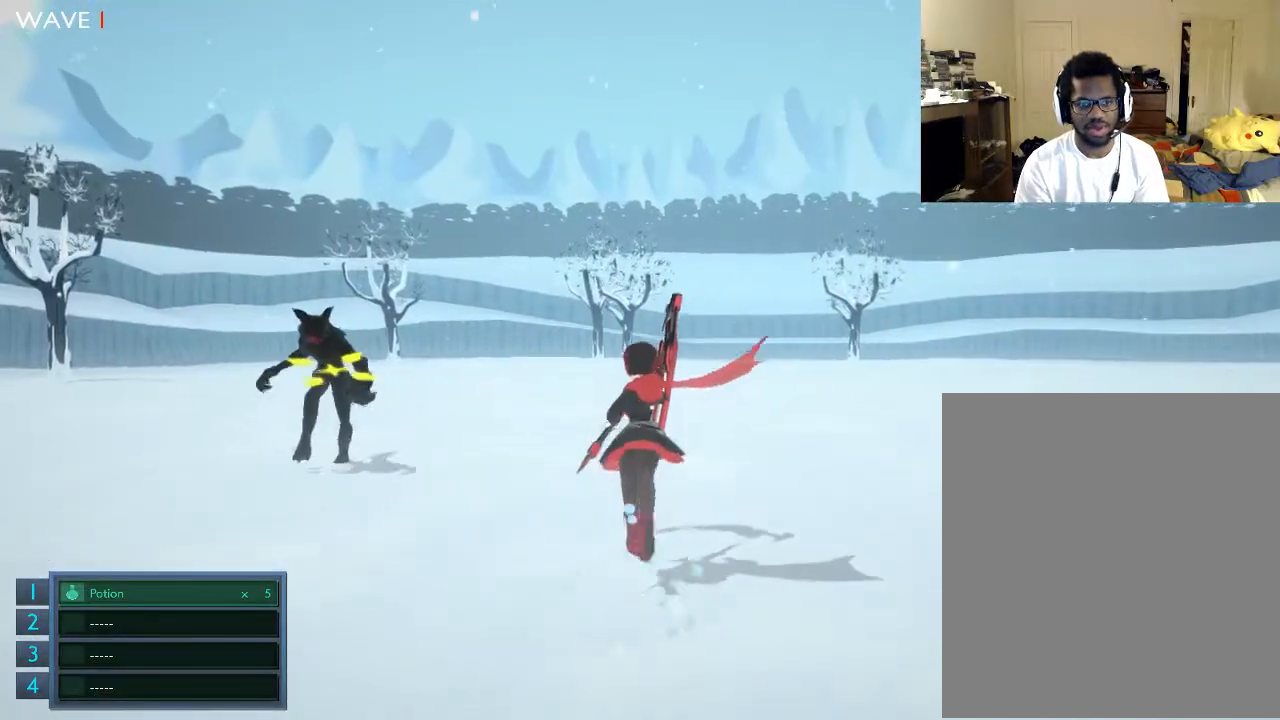
{"buttons": [], "left_stick": "up-left", "right_stick": "center", "events": [[433, "left_stick", "up-left"]]}
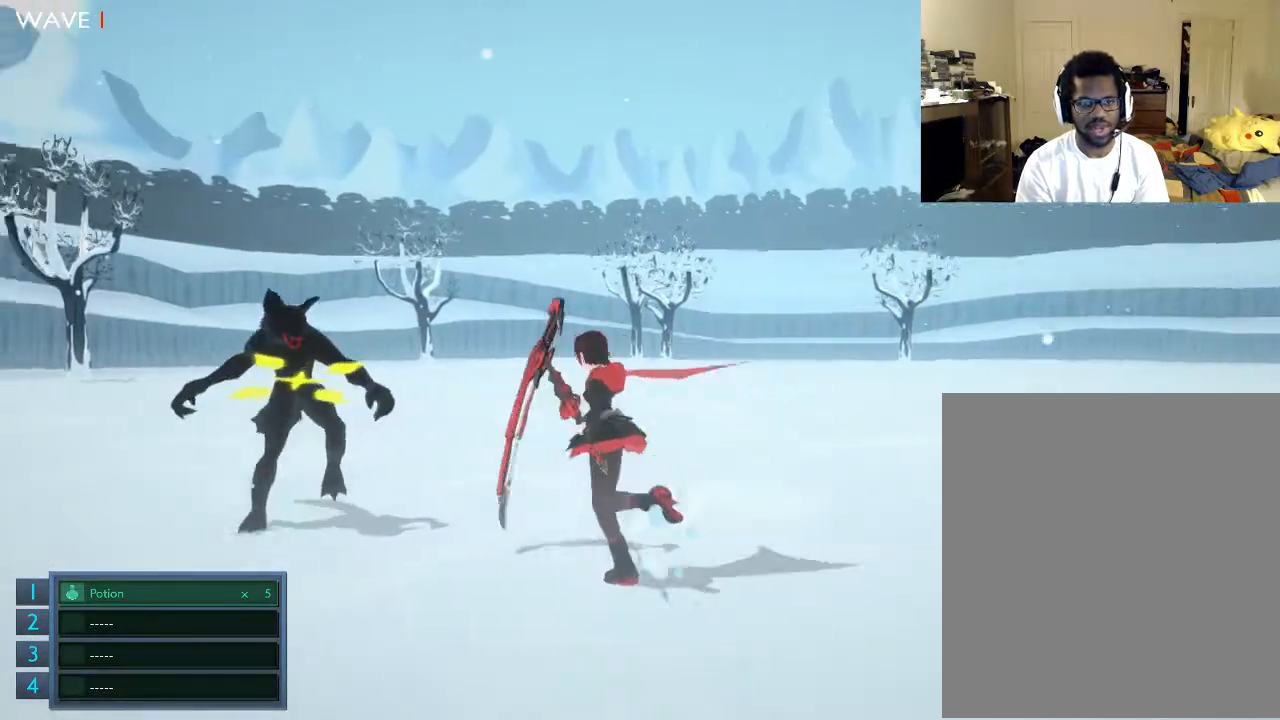
{"buttons": [], "left_stick": "center", "right_stick": "center", "events": [[100, "X", "down"], [100, "left_stick", "center"], [133, "X", "up"], [200, "X", "down"], [233, "X", "up"], [400, "X", "down"], [433, "X", "up"]]}
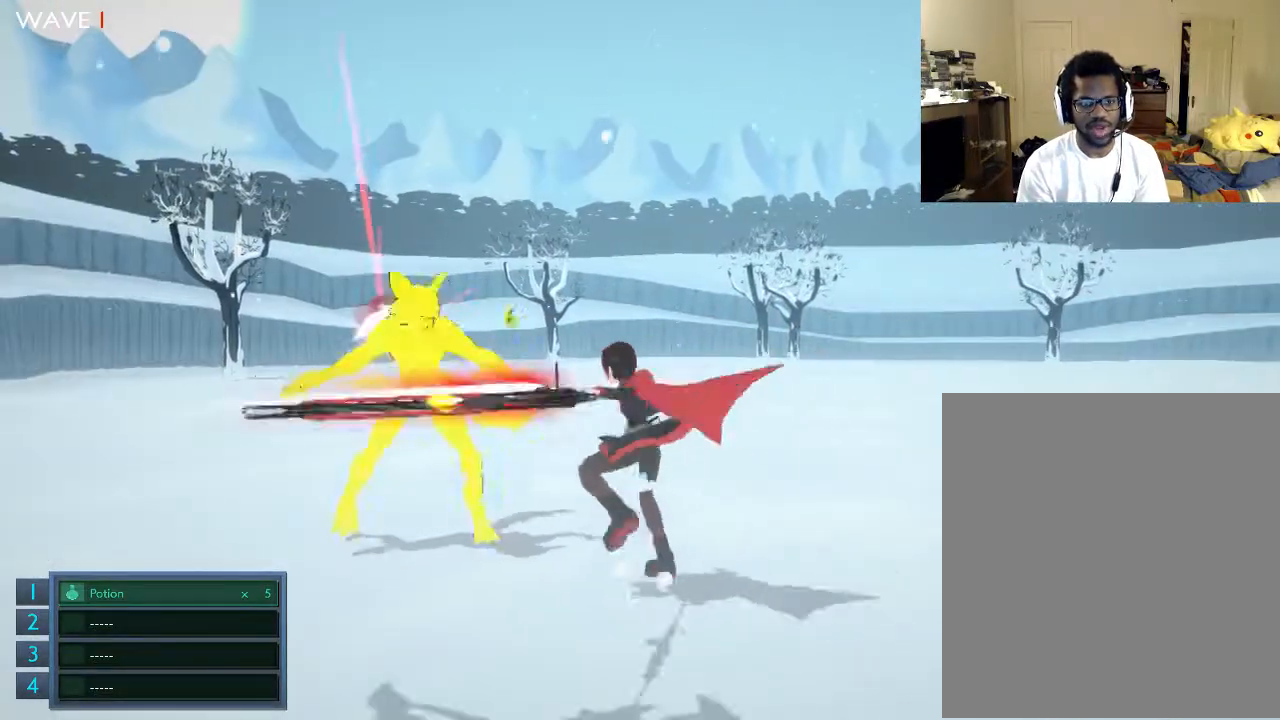
{"buttons": ["X"], "left_stick": "center", "right_stick": "center", "events": [[33, "X", "down"], [200, "X", "up"], [333, "X", "down"]]}
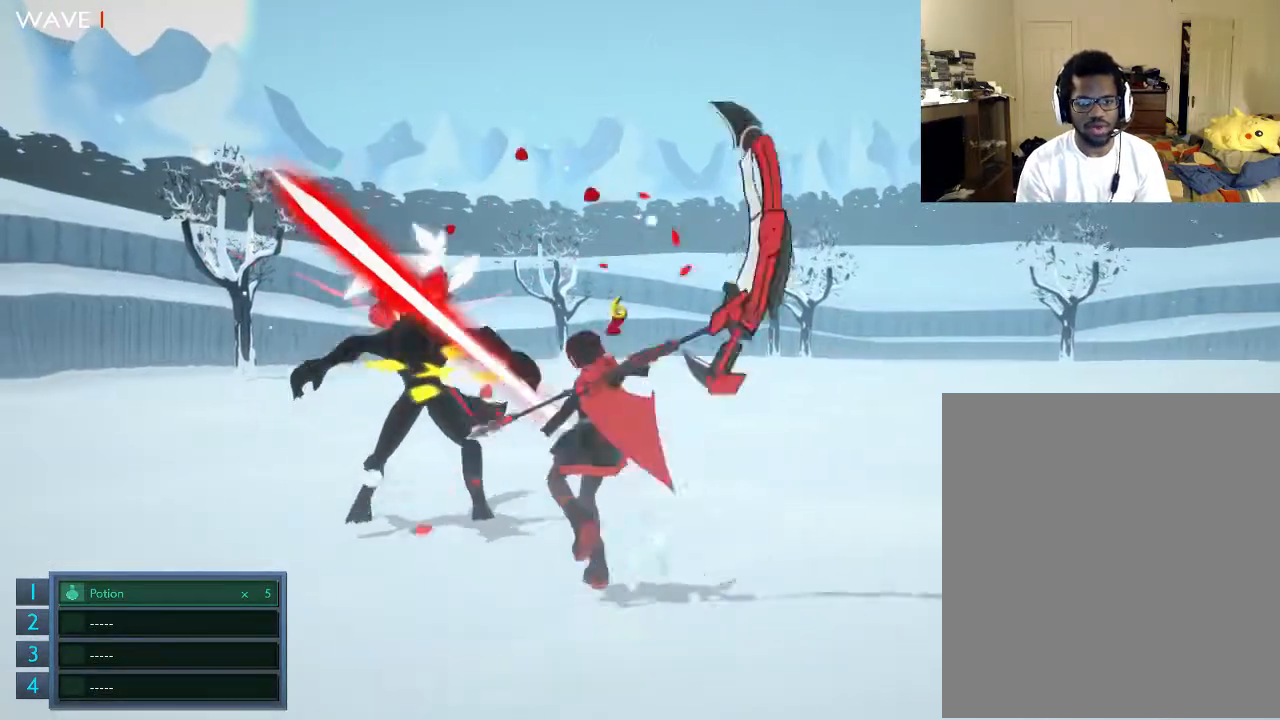
{"buttons": [], "left_stick": "center", "right_stick": "center", "events": [[233, "X", "up"], [333, "X", "down"], [433, "X", "up"]]}
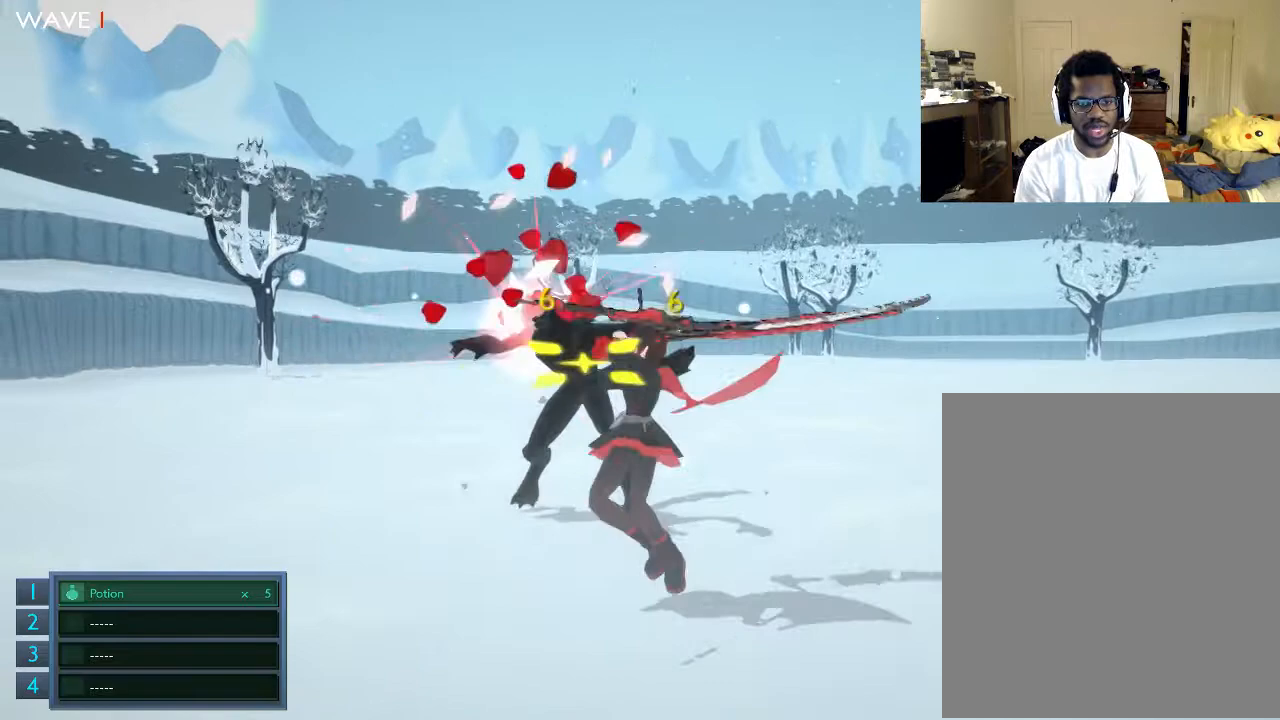
{"buttons": ["X"], "left_stick": "center", "right_stick": "center", "events": [[33, "X", "down"], [133, "X", "up"], [200, "X", "down"], [333, "X", "up"], [400, "X", "down"]]}
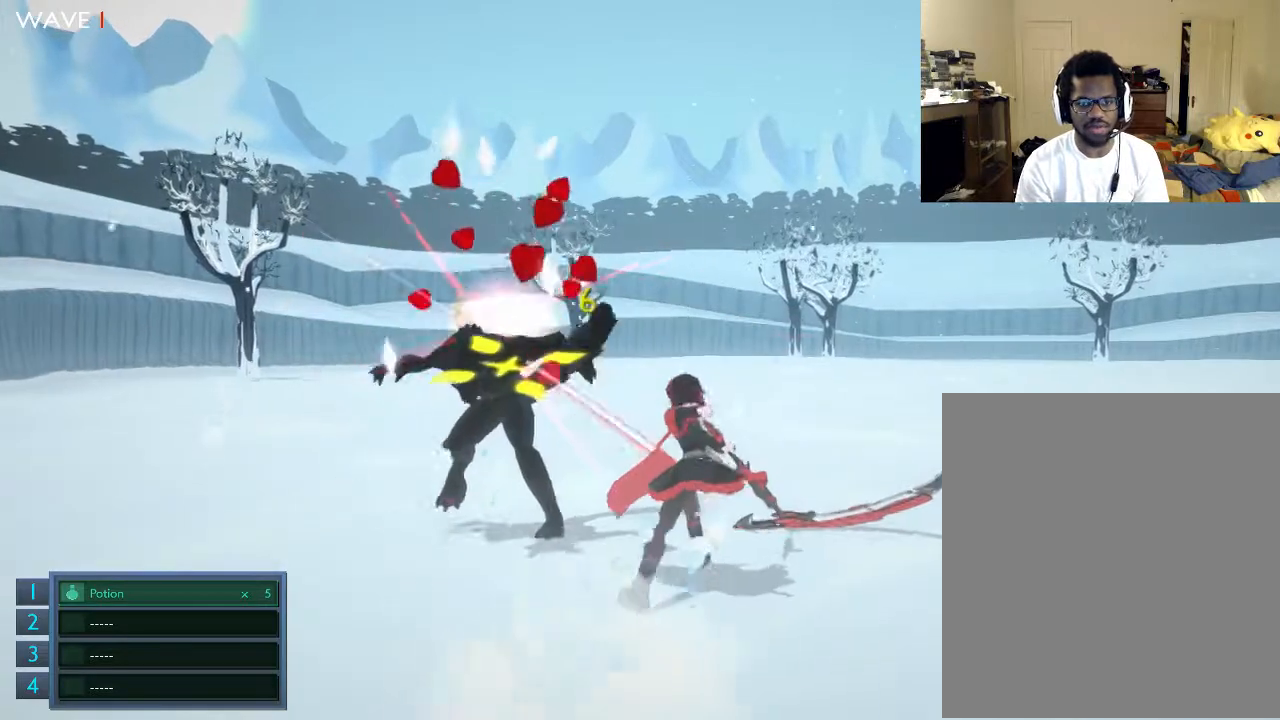
{"buttons": ["X"], "left_stick": "center", "right_stick": "center", "events": [[33, "X", "up"], [100, "X", "down"], [200, "X", "up"], [200, "left_stick", "up-left"], [233, "X", "down"], [333, "left_stick", "center"]]}
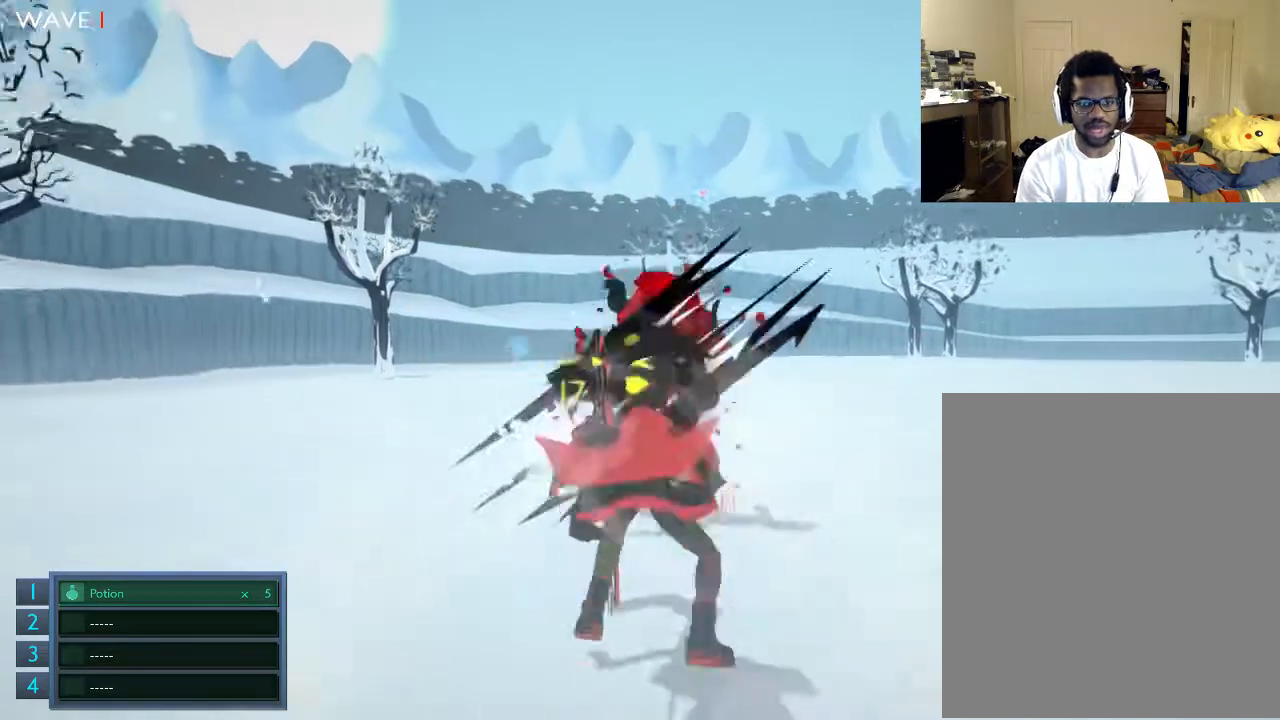
{"buttons": ["A"], "left_stick": "down", "right_stick": "center", "events": [[233, "X", "up"], [333, "A", "down"], [400, "left_stick", "down"]]}
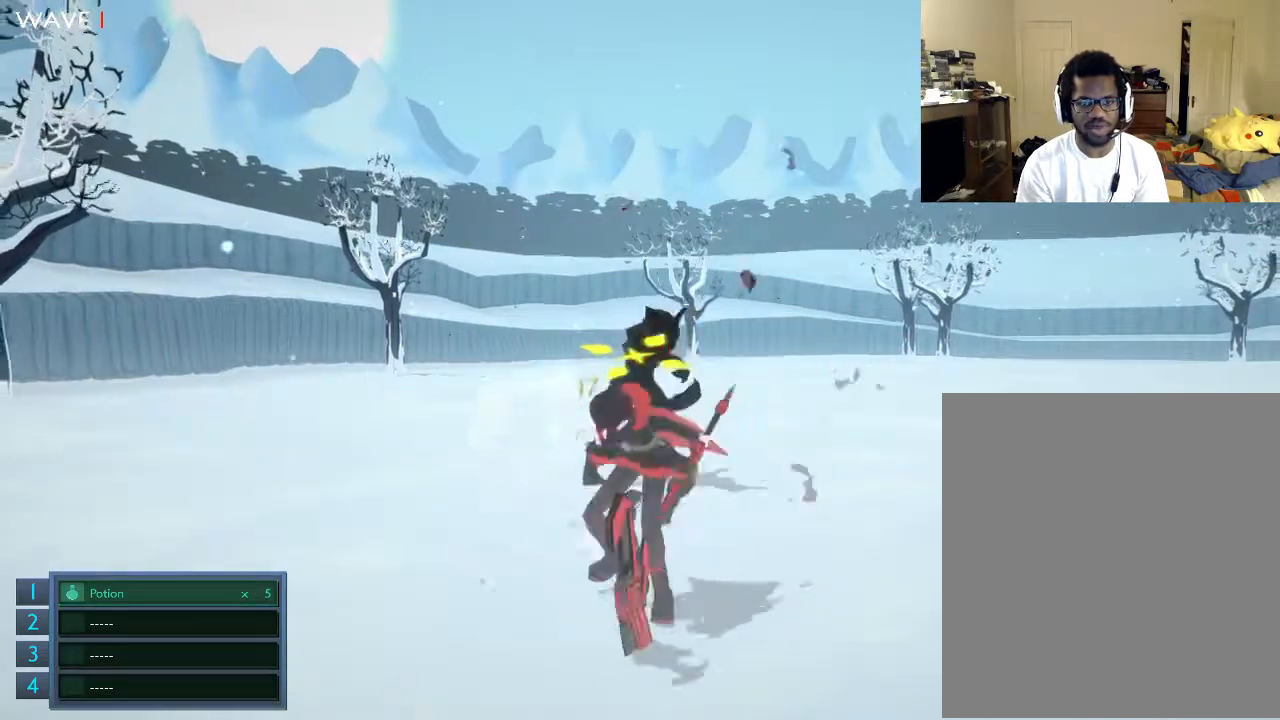
{"buttons": [], "left_stick": "up", "right_stick": "center", "events": [[33, "A", "up"], [33, "left_stick", "right"], [200, "left_stick", "up"]]}
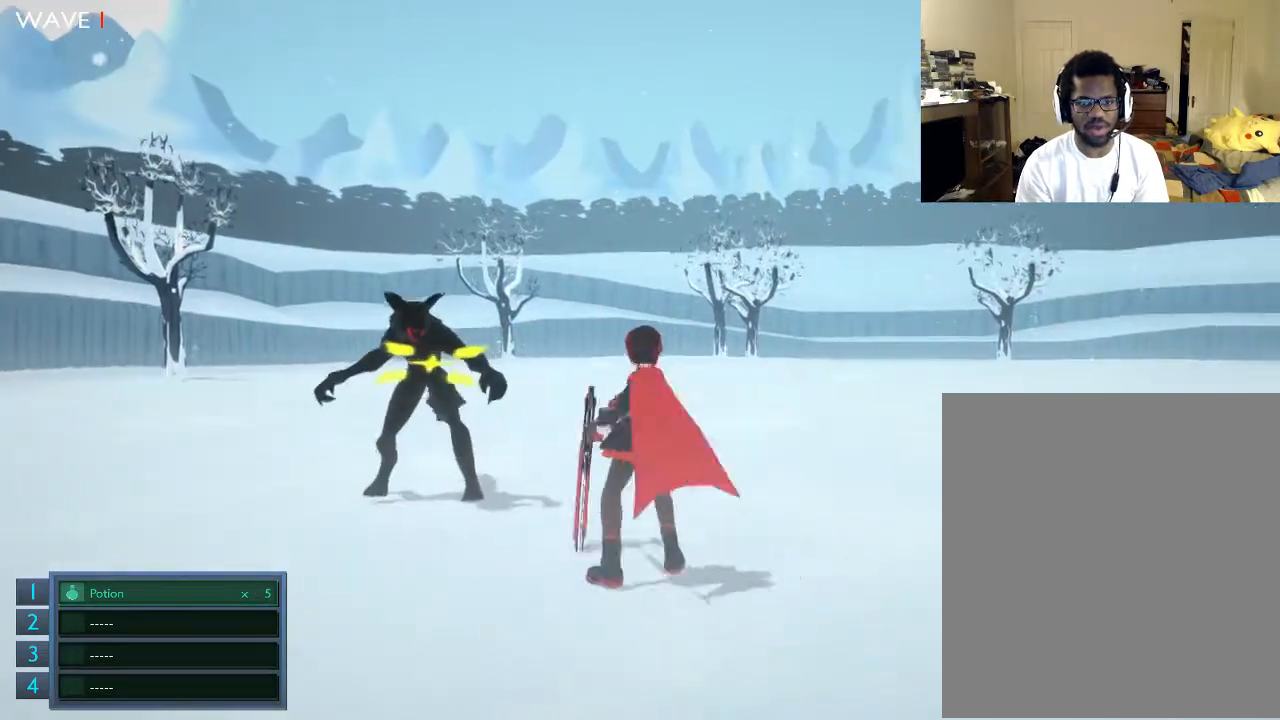
{"buttons": [], "left_stick": "center", "right_stick": "center", "events": [[33, "left_stick", "center"], [133, "X", "down"], [233, "X", "up"]]}
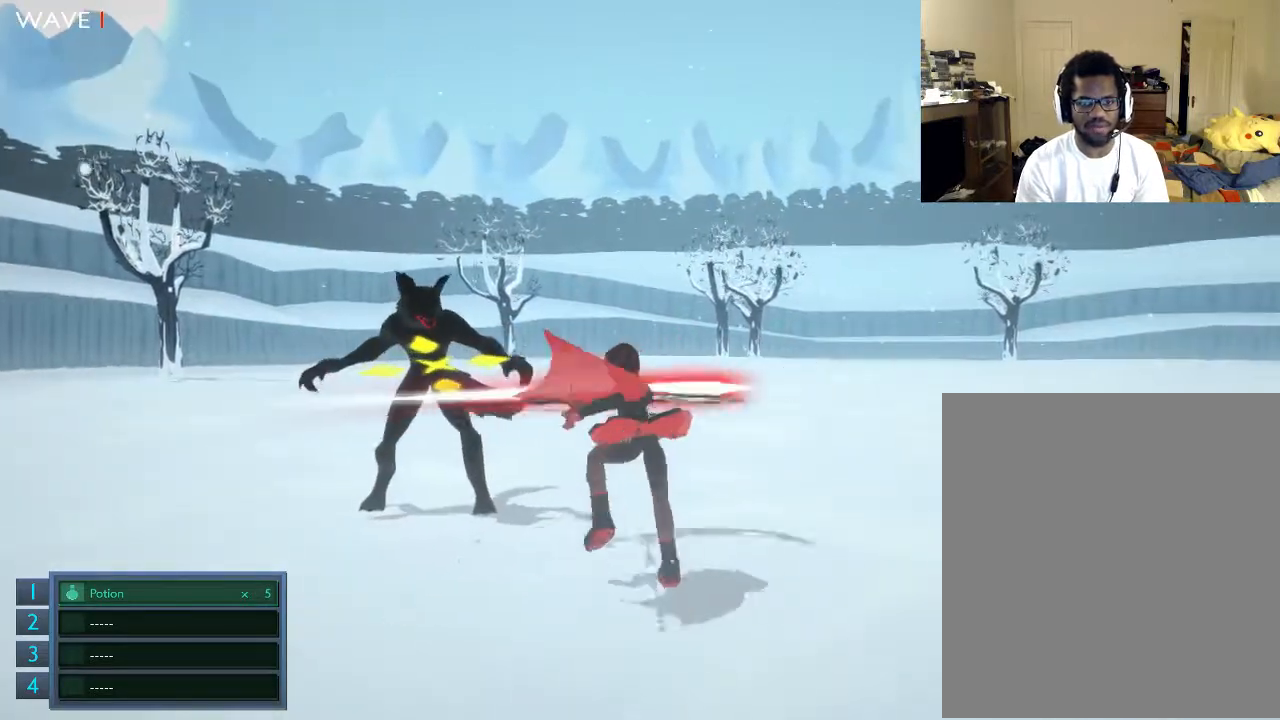
{"buttons": ["X"], "left_stick": "center", "right_stick": "center", "events": [[33, "X", "down"], [200, "X", "up"], [233, "X", "down"], [400, "X", "up"], [433, "X", "down"]]}
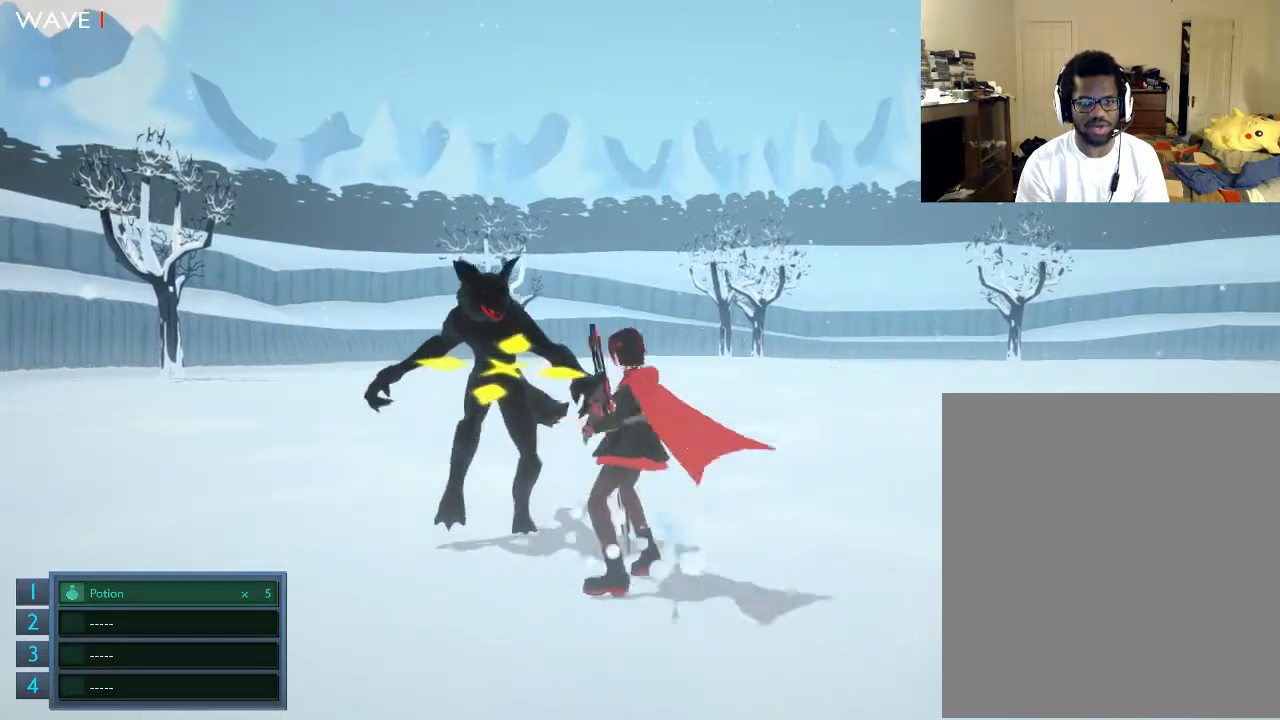
{"buttons": [], "left_stick": "center", "right_stick": "center", "events": [[33, "X", "up"], [133, "X", "down"], [233, "X", "up"], [333, "X", "down"], [400, "X", "up"]]}
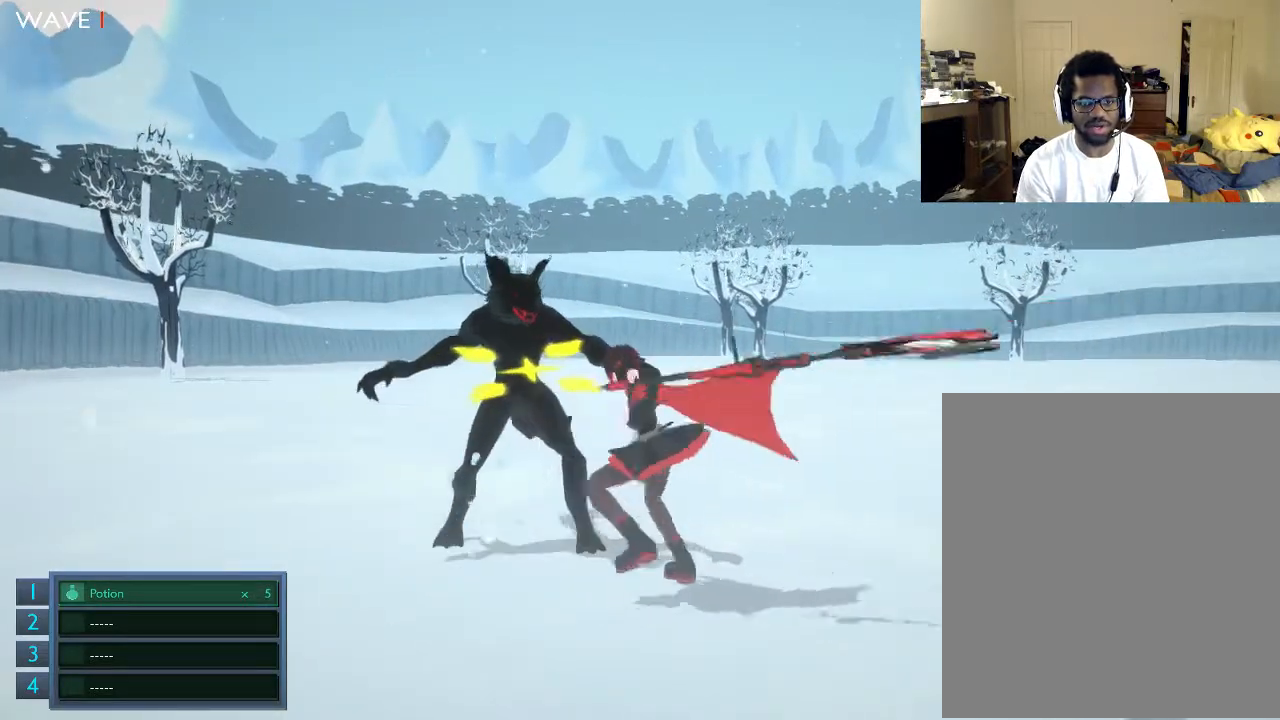
{"buttons": [], "left_stick": "right", "right_stick": "center", "events": [[33, "X", "down"], [133, "X", "up"], [200, "X", "down"], [233, "X", "up"], [333, "left_stick", "right"], [400, "A", "down"], [500, "A", "up"]]}
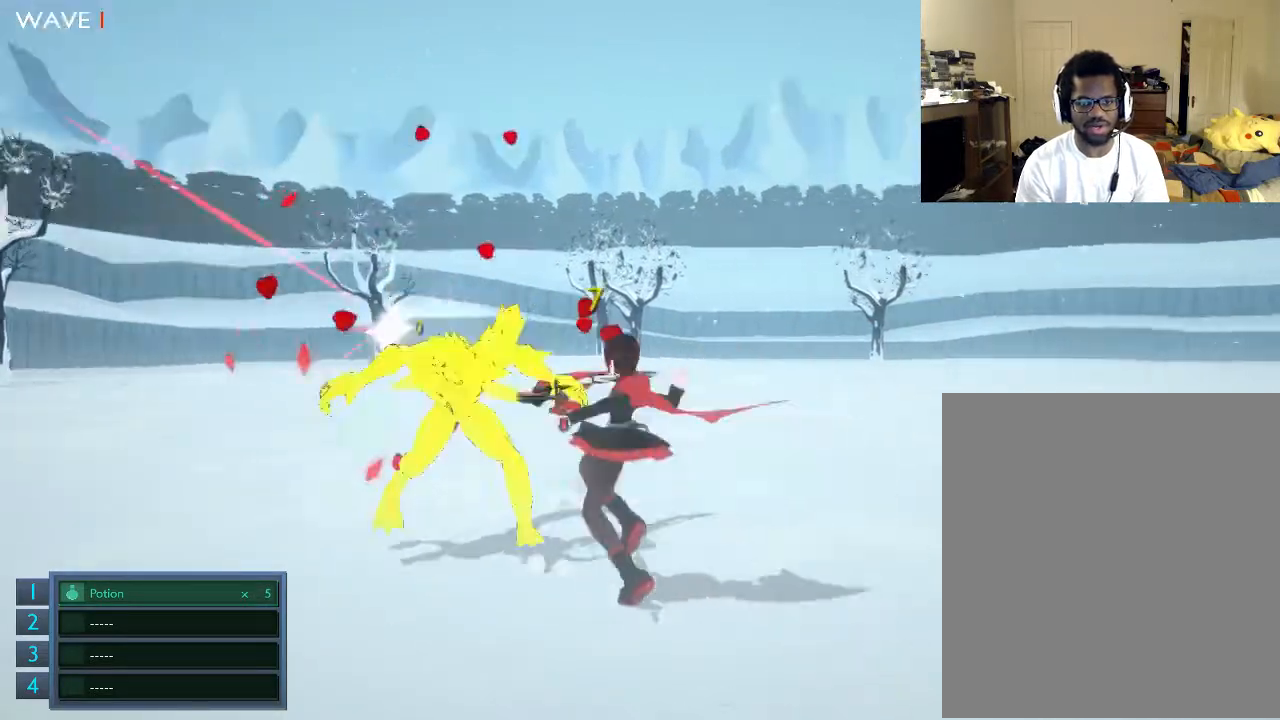
{"buttons": ["A"], "left_stick": "up-right", "right_stick": "center", "events": [[33, "A", "down"], [333, "left_stick", "up-right"], [400, "A", "up"], [433, "A", "down"]]}